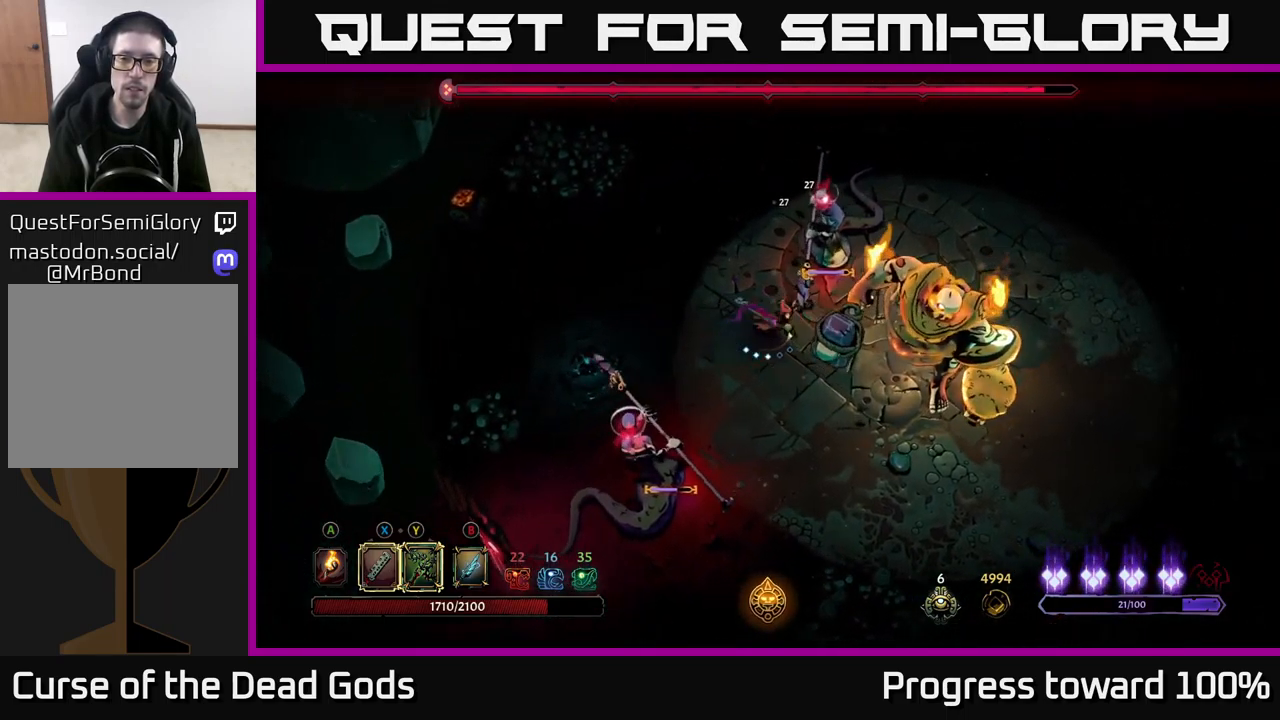
Gameplay with a controller (Xbox layout); each line is a JSON object with the inputs held at the frame after it. "events" lists button and stick changes between this image and that frame as [ms after this image, input, new state], when the widget could be followed in between.
{"buttons": [], "left_stick": "right", "right_stick": "center", "events": [[33, "Y", "down"], [117, "Y", "up"]]}
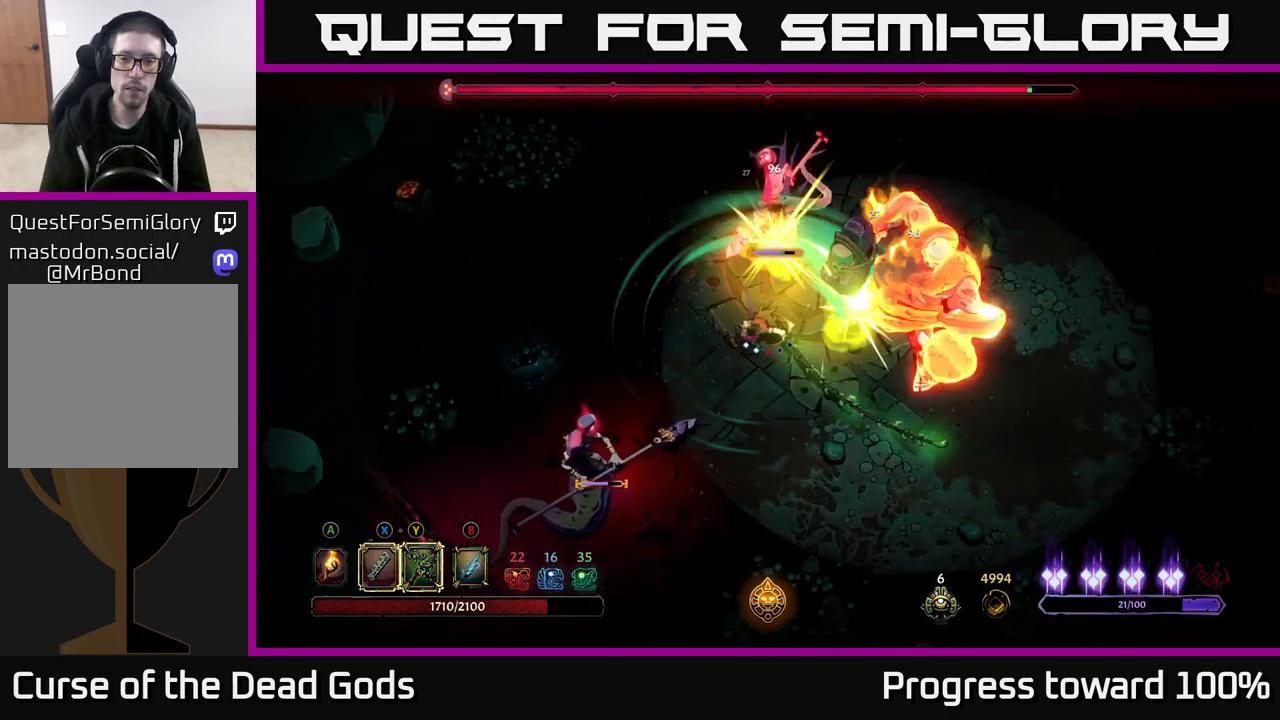
{"buttons": [], "left_stick": "up", "right_stick": "center", "events": [[133, "left_stick", "center"], [267, "left_stick", "right"], [450, "left_stick", "up"]]}
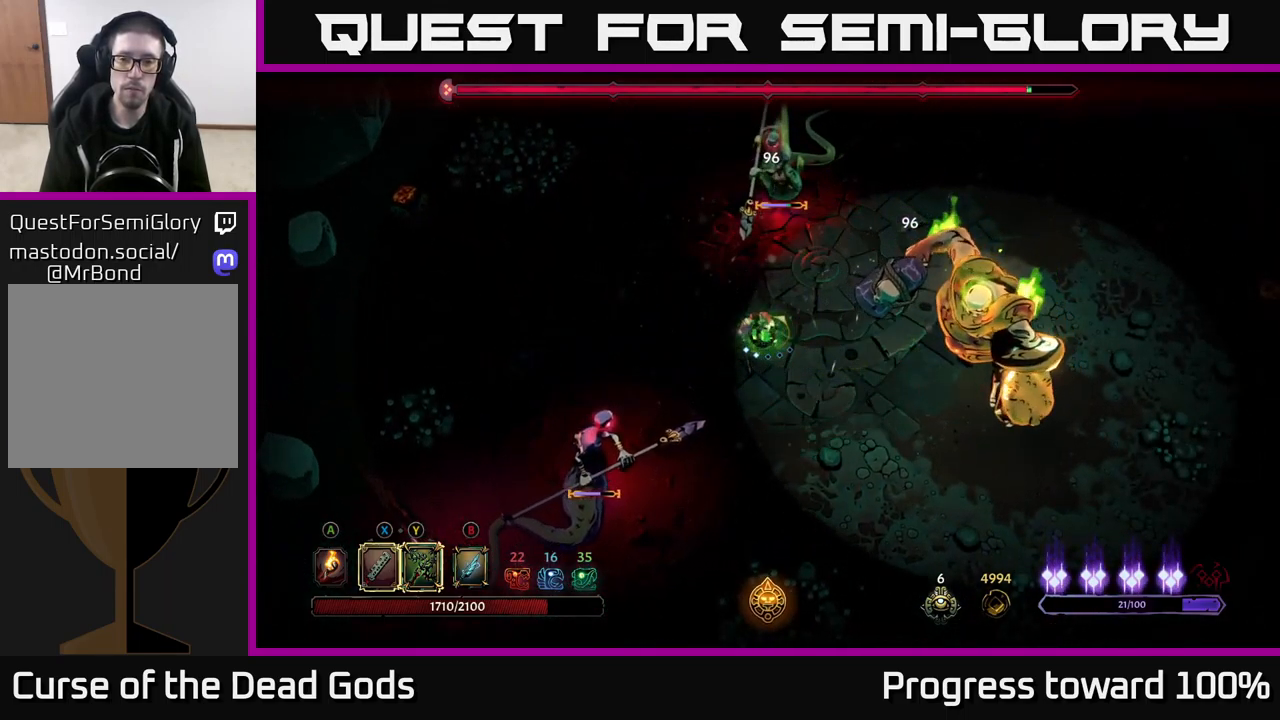
{"buttons": ["X"], "left_stick": "up", "right_stick": "center", "events": [[50, "X", "down"], [167, "X", "up"], [500, "X", "down"]]}
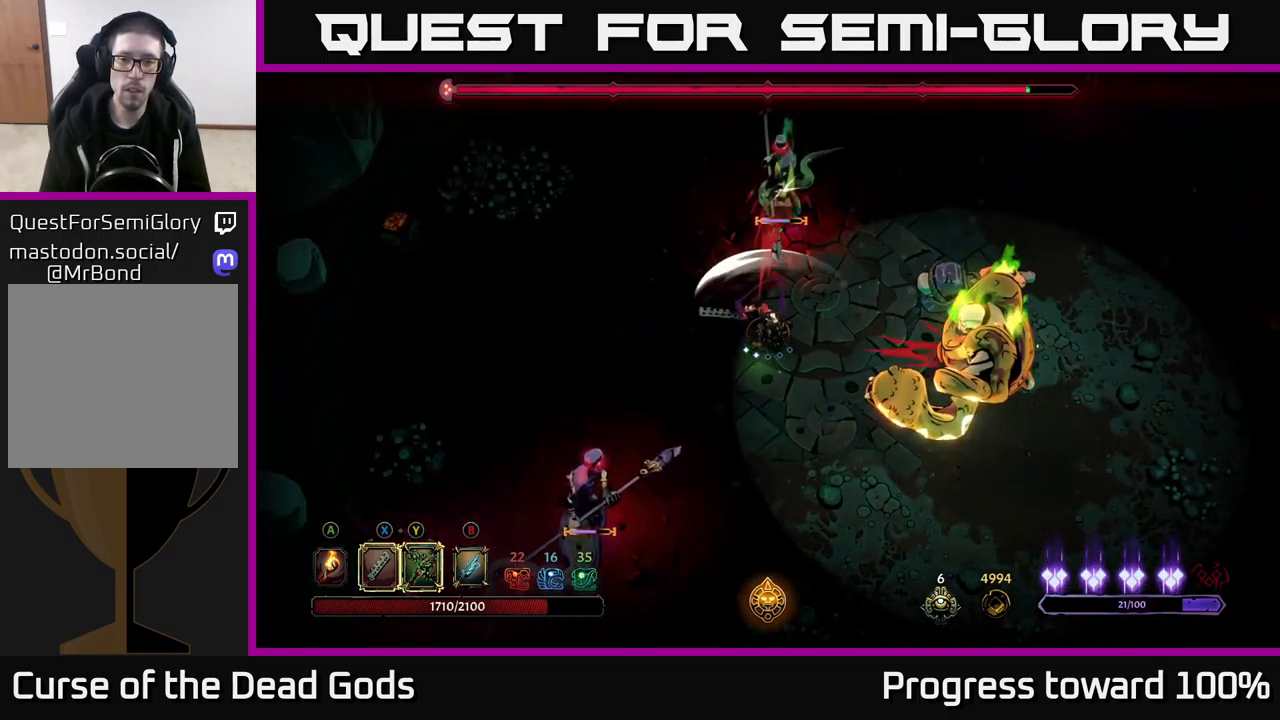
{"buttons": ["X"], "left_stick": "up", "right_stick": "center", "events": [[133, "X", "up"], [367, "X", "down"]]}
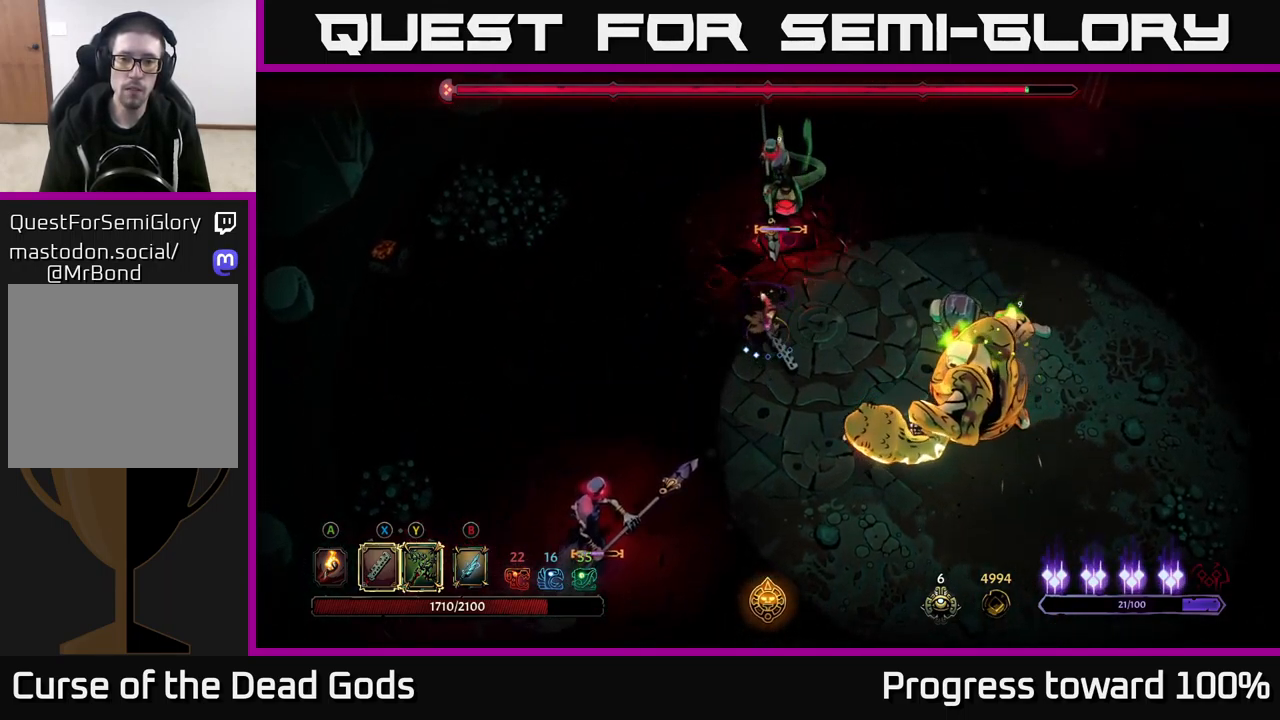
{"buttons": [], "left_stick": "up", "right_stick": "center", "events": [[33, "X", "up"], [367, "Y", "down"], [466, "Y", "up"]]}
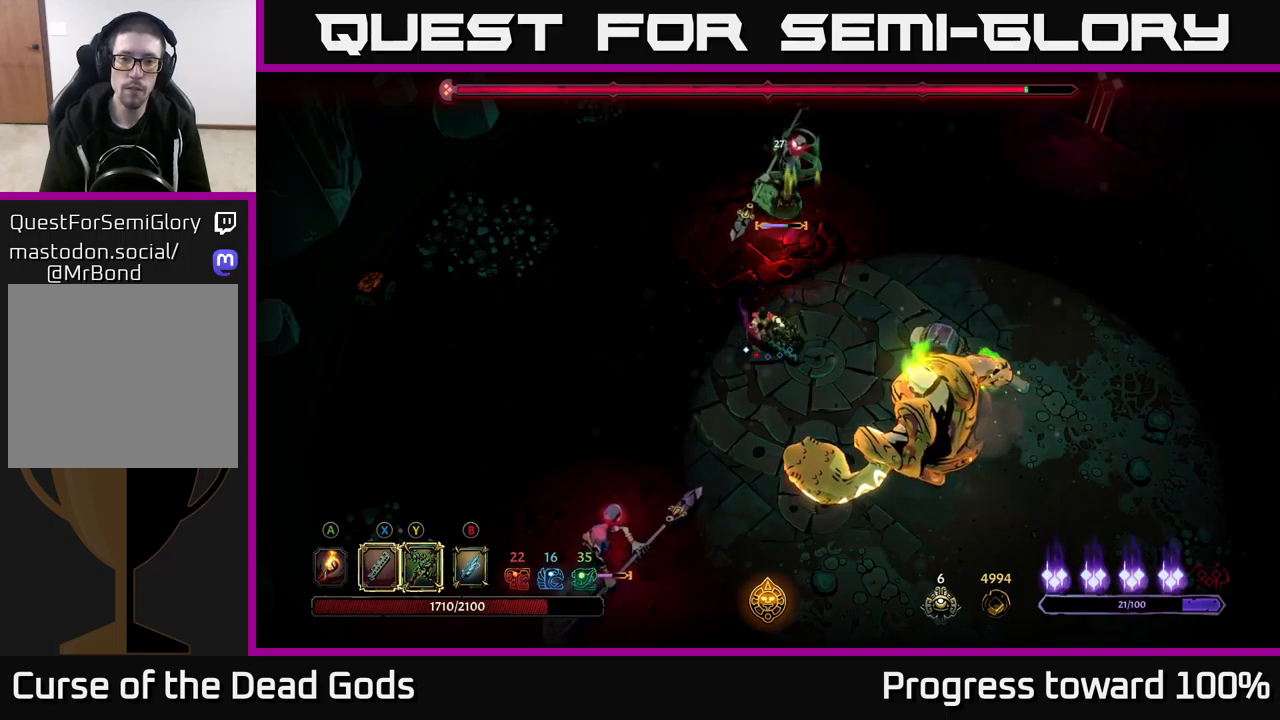
{"buttons": [], "left_stick": "center", "right_stick": "center", "events": [[500, "left_stick", "center"]]}
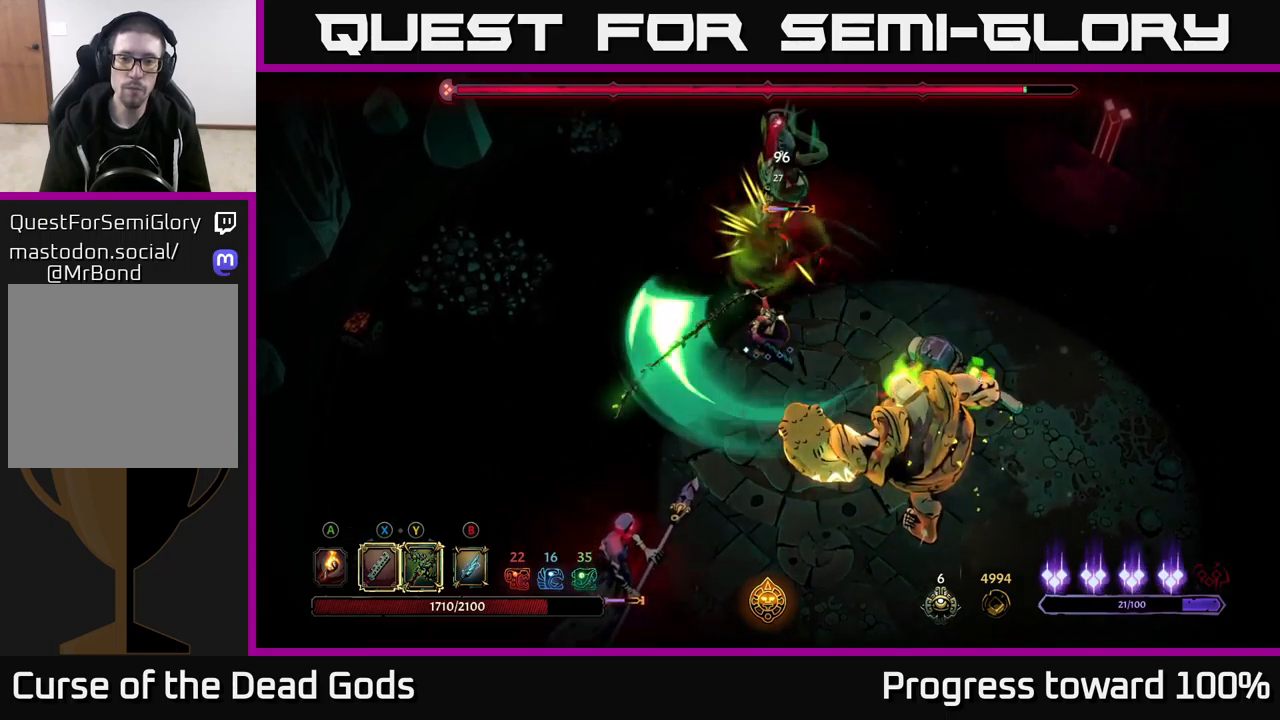
{"buttons": [], "left_stick": "up-right", "right_stick": "center", "events": [[217, "left_stick", "up-right"]]}
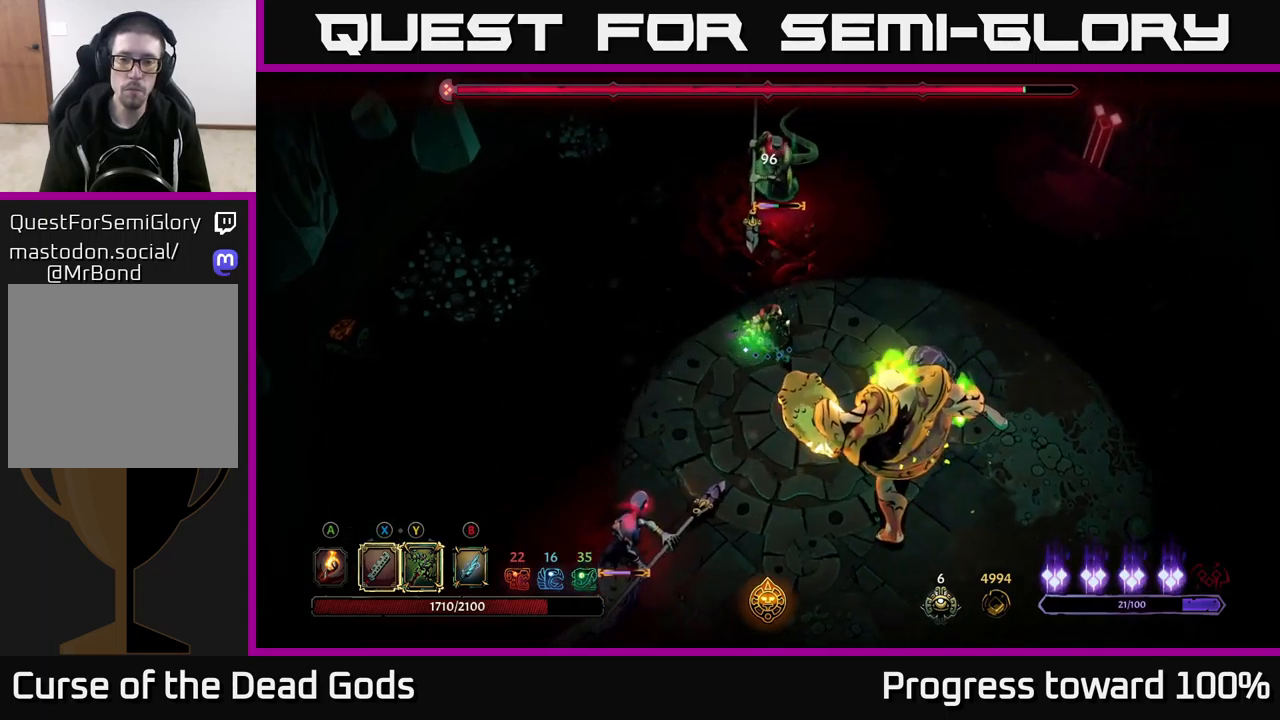
{"buttons": [], "left_stick": "up-right", "right_stick": "center", "events": []}
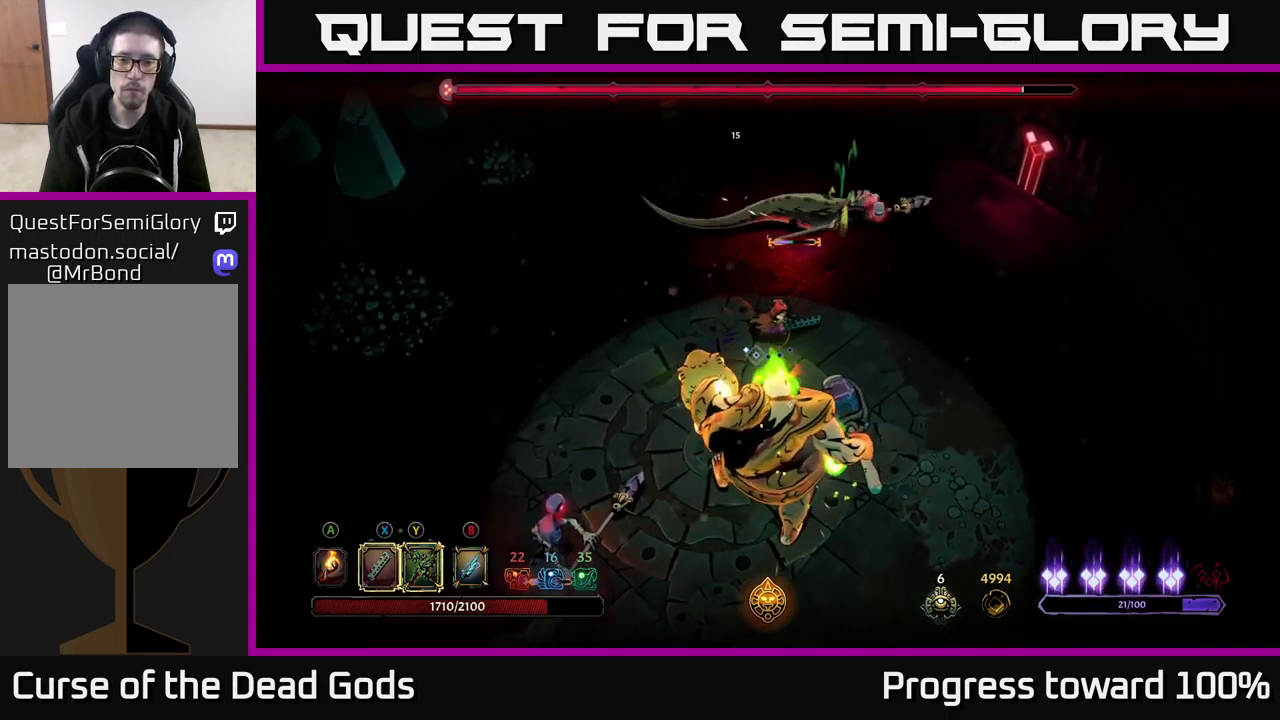
{"buttons": [], "left_stick": "up-right", "right_stick": "center", "events": [[300, "X", "down"], [384, "X", "up"]]}
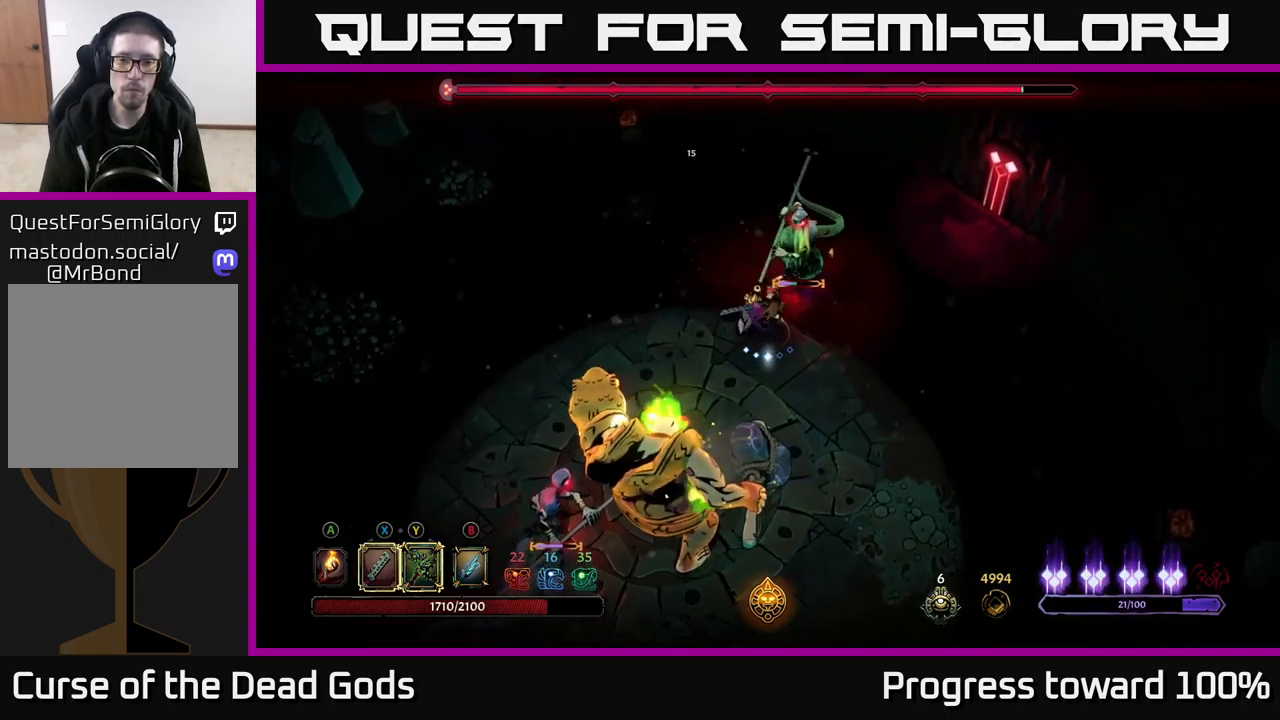
{"buttons": [], "left_stick": "up-right", "right_stick": "center", "events": [[134, "X", "down"], [300, "X", "up"]]}
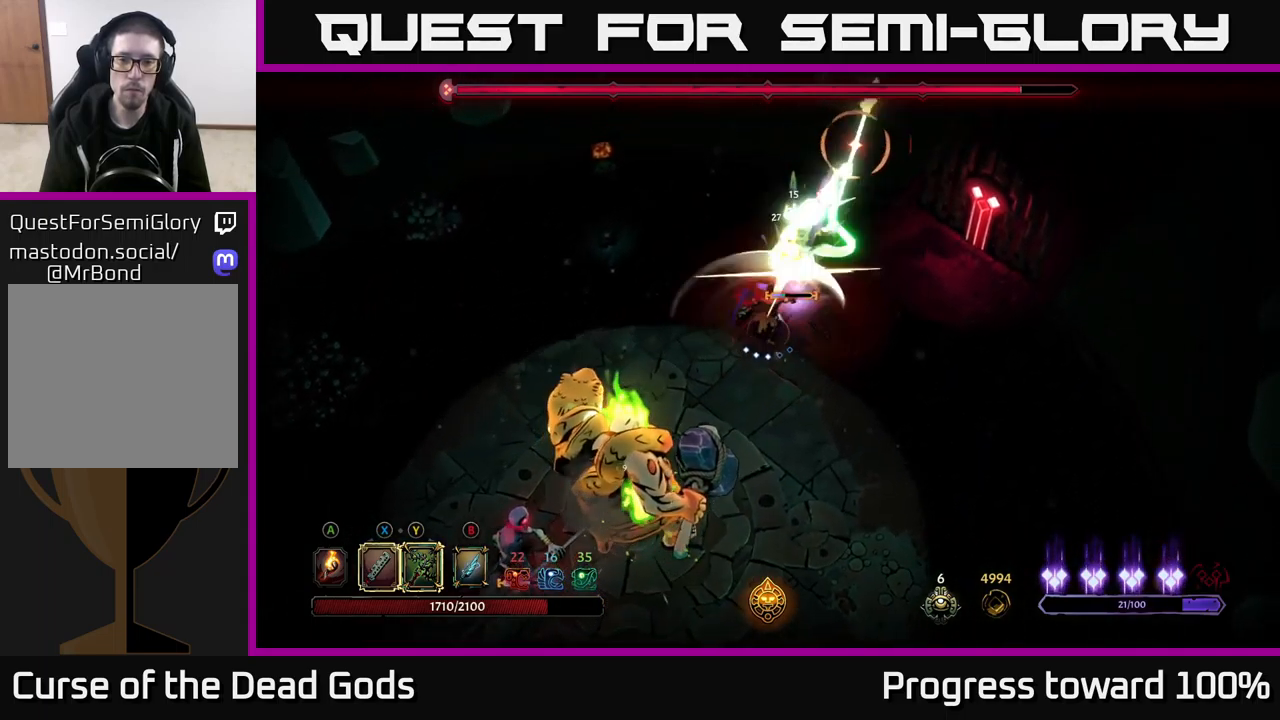
{"buttons": [], "left_stick": "right", "right_stick": "center", "events": [[100, "R2", "down"], [167, "left_stick", "right"], [450, "R2", "up"]]}
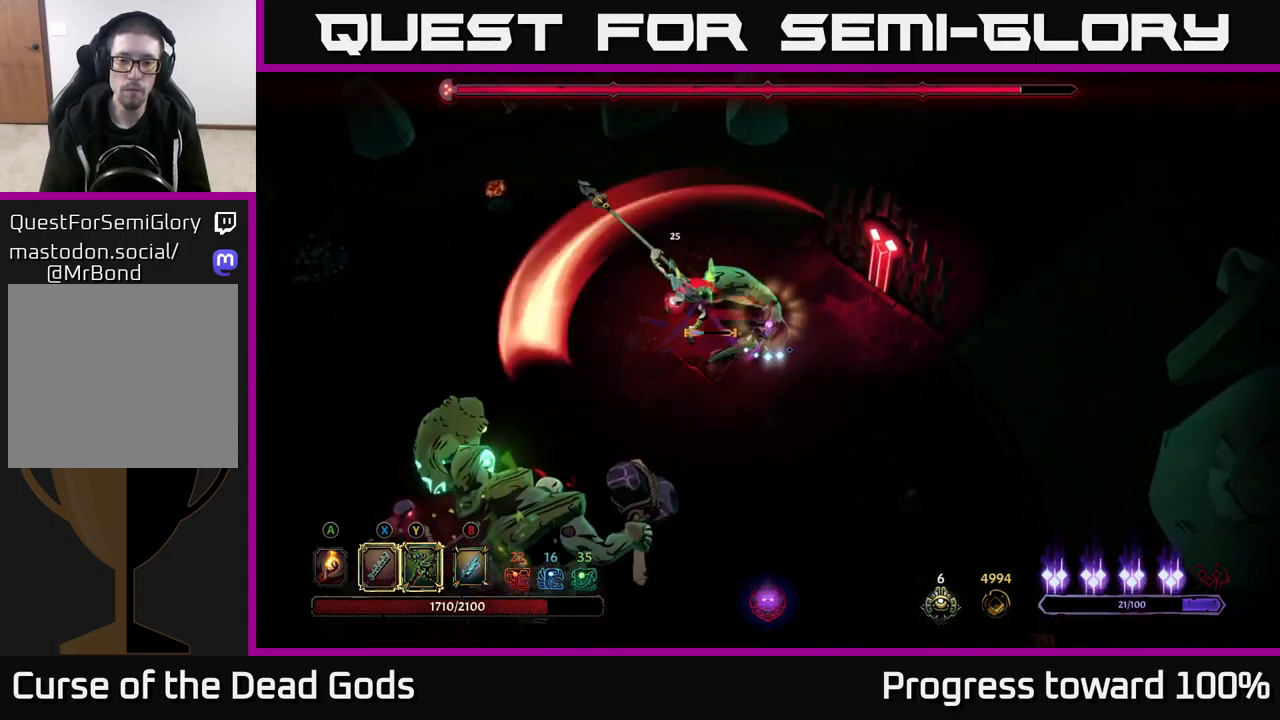
{"buttons": [], "left_stick": "up-right", "right_stick": "center", "events": [[100, "left_stick", "center"], [367, "left_stick", "up-right"]]}
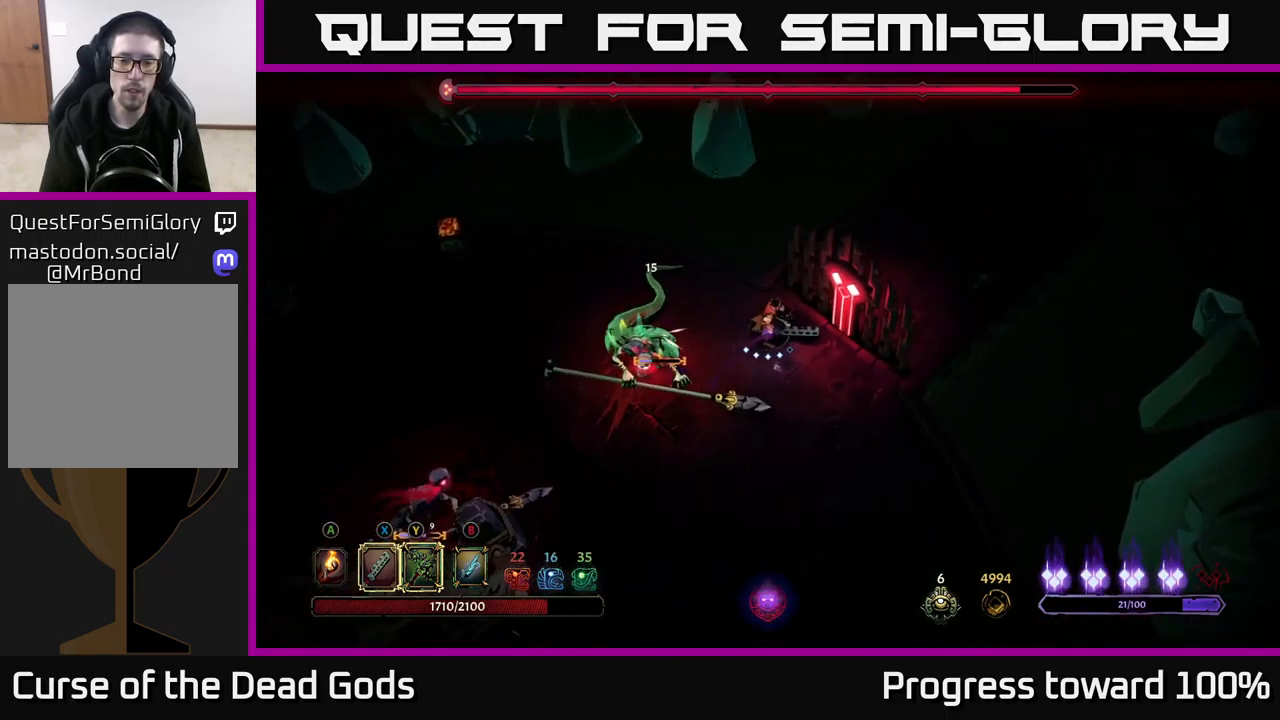
{"buttons": ["Y"], "left_stick": "down-left", "right_stick": "center", "events": [[50, "left_stick", "right"], [400, "Y", "down"], [417, "left_stick", "down-left"]]}
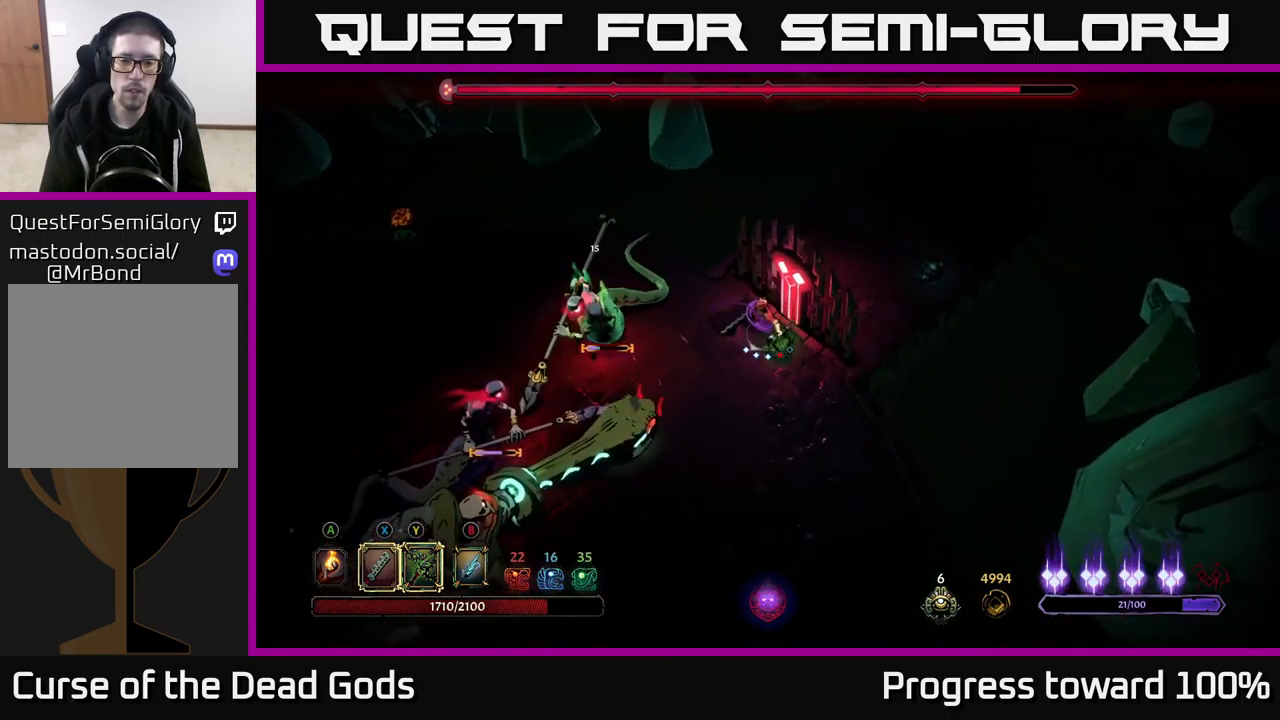
{"buttons": [], "left_stick": "down-left", "right_stick": "center", "events": [[184, "Y", "up"]]}
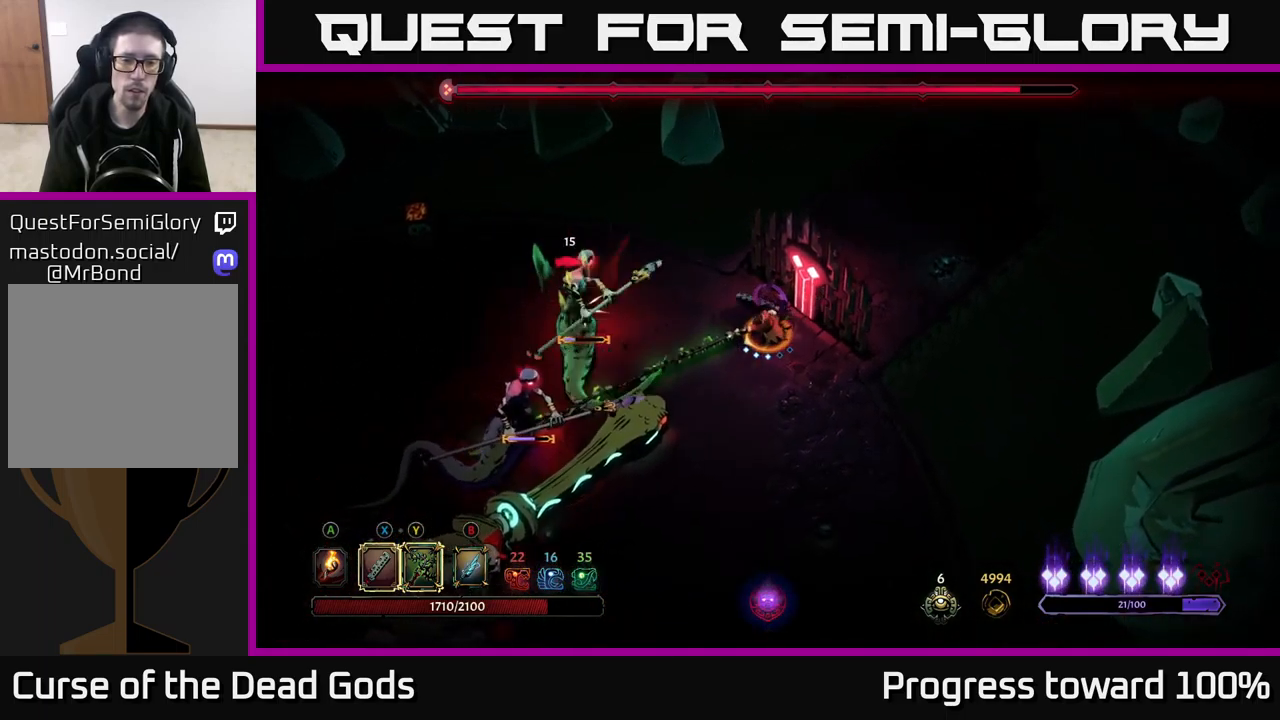
{"buttons": [], "left_stick": "down-left", "right_stick": "center", "events": [[200, "left_stick", "center"], [484, "left_stick", "down-left"]]}
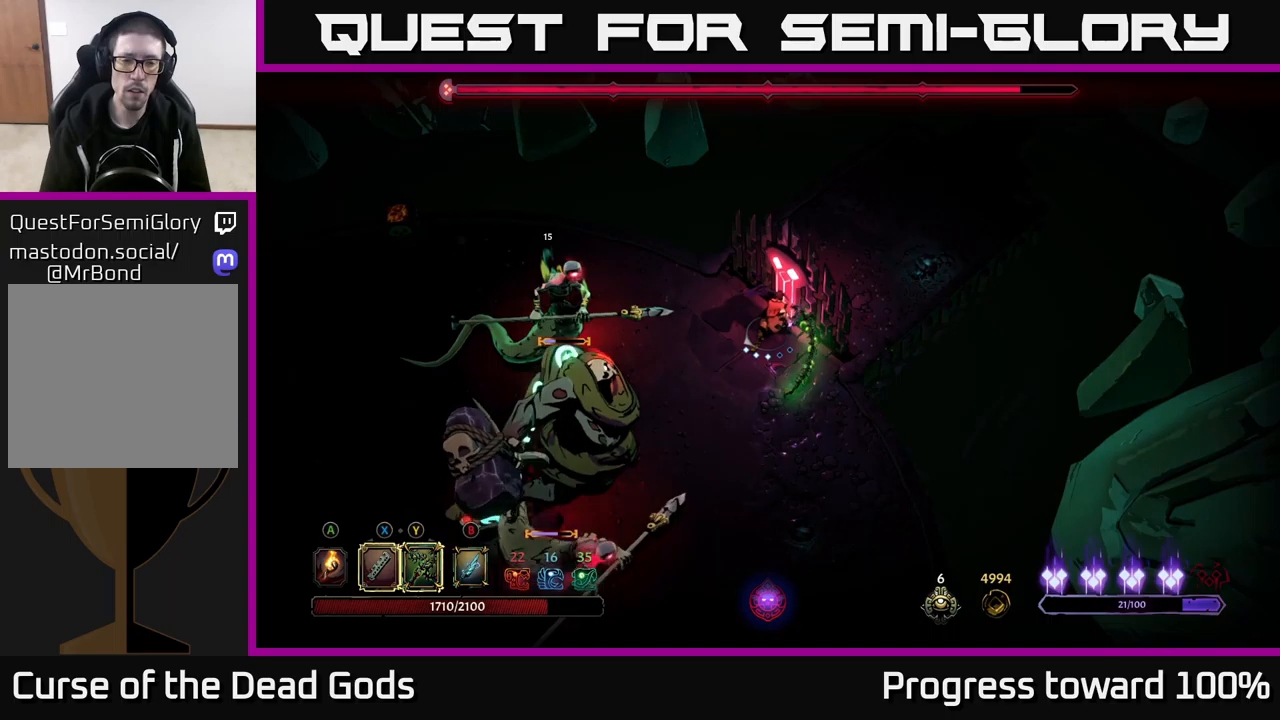
{"buttons": [], "left_stick": "down-left", "right_stick": "center", "events": [[166, "R2", "down"], [483, "R2", "up"]]}
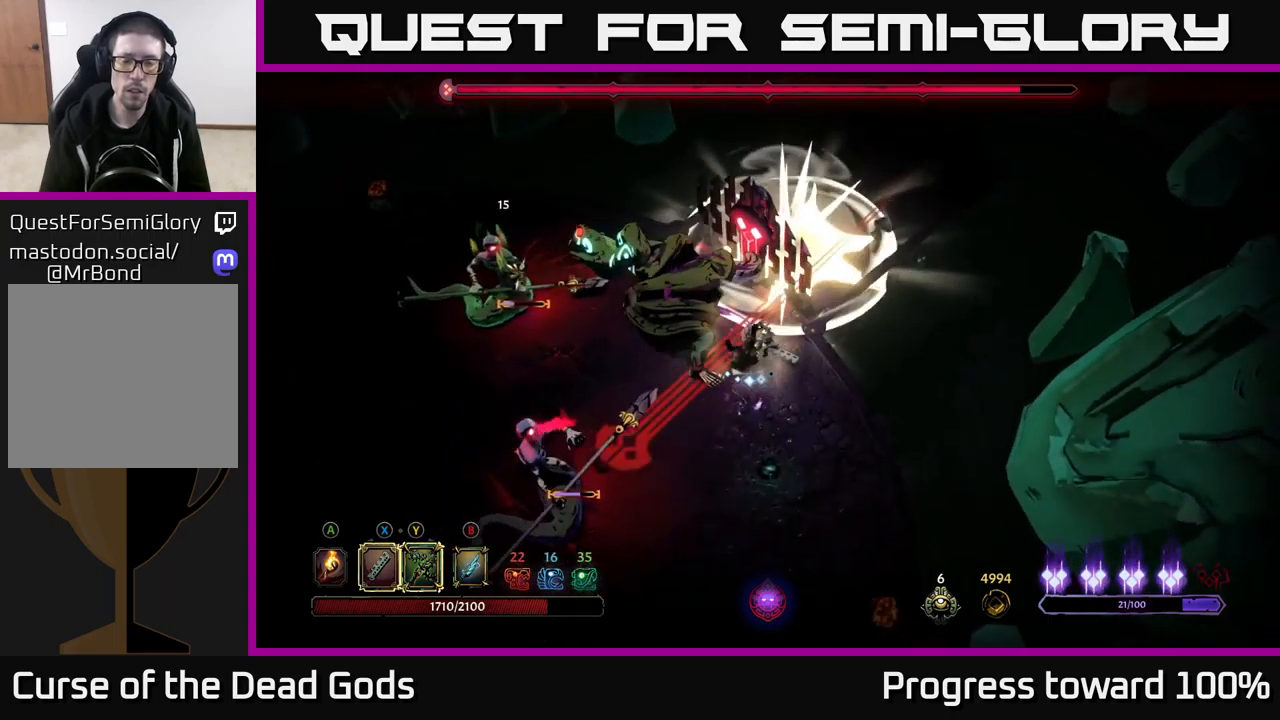
{"buttons": [], "left_stick": "down-left", "right_stick": "center", "events": [[266, "X", "down"], [416, "X", "up"]]}
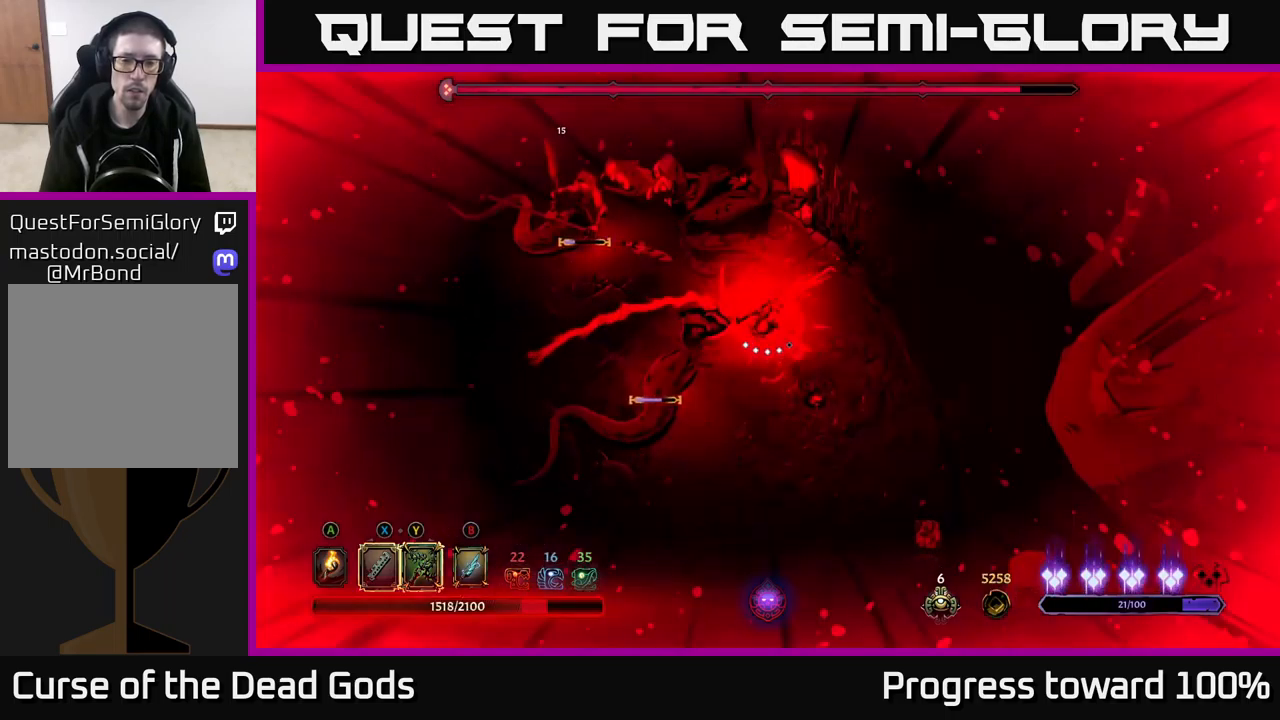
{"buttons": ["X"], "left_stick": "down-left", "right_stick": "center", "events": [[133, "X", "down"], [233, "X", "up"], [483, "X", "down"]]}
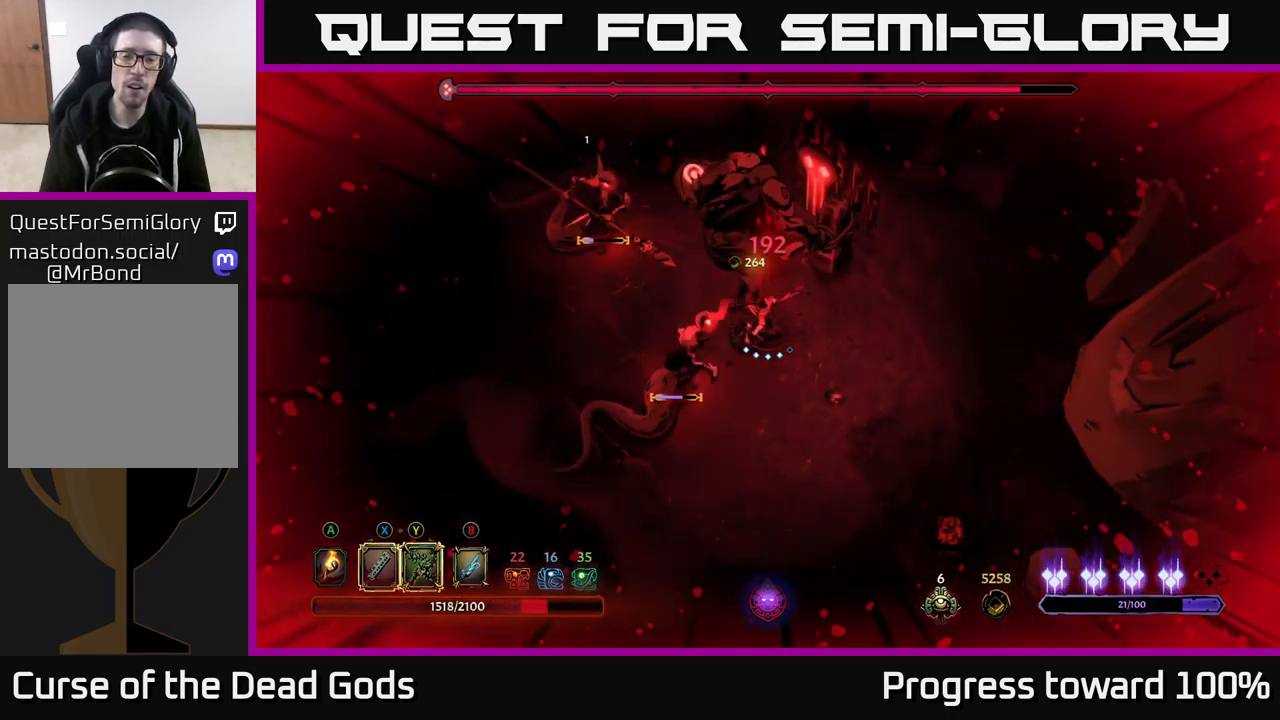
{"buttons": [], "left_stick": "down-left", "right_stick": "center", "events": [[66, "X", "up"], [350, "X", "down"], [483, "X", "up"]]}
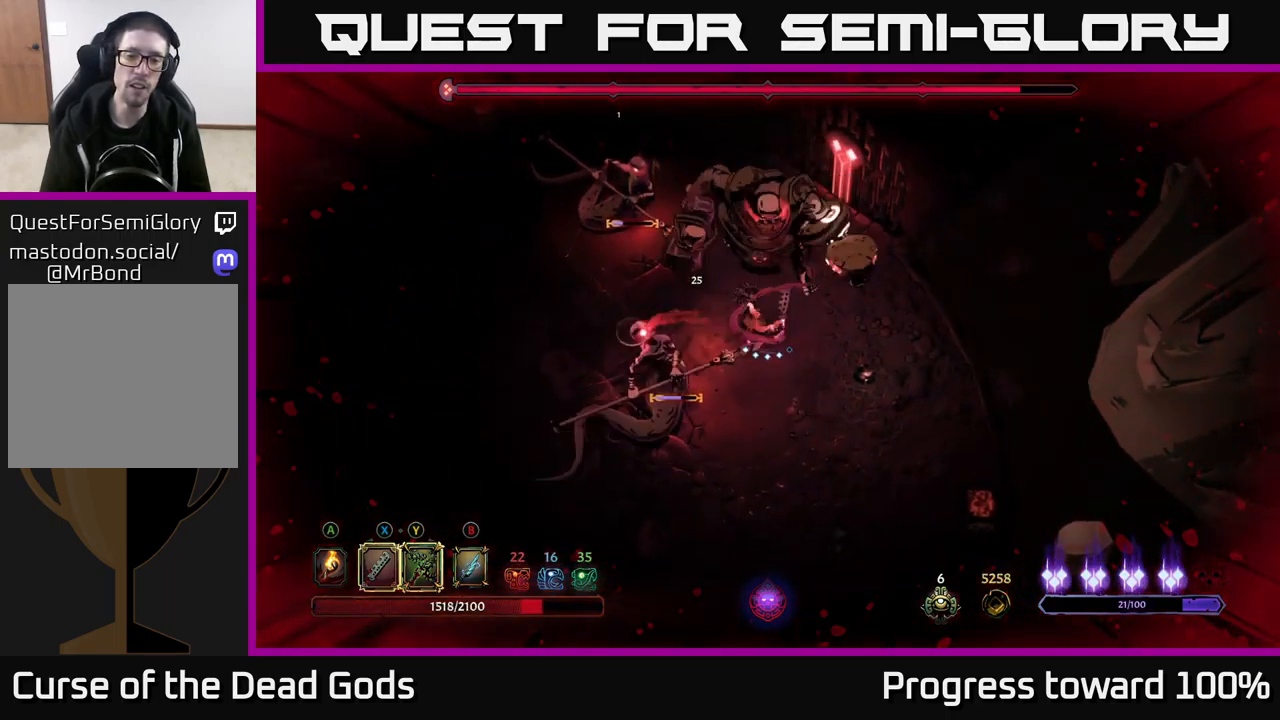
{"buttons": [], "left_stick": "up-left", "right_stick": "center", "events": [[200, "Y", "down"], [250, "left_stick", "left"], [300, "Y", "up"], [466, "left_stick", "up-left"]]}
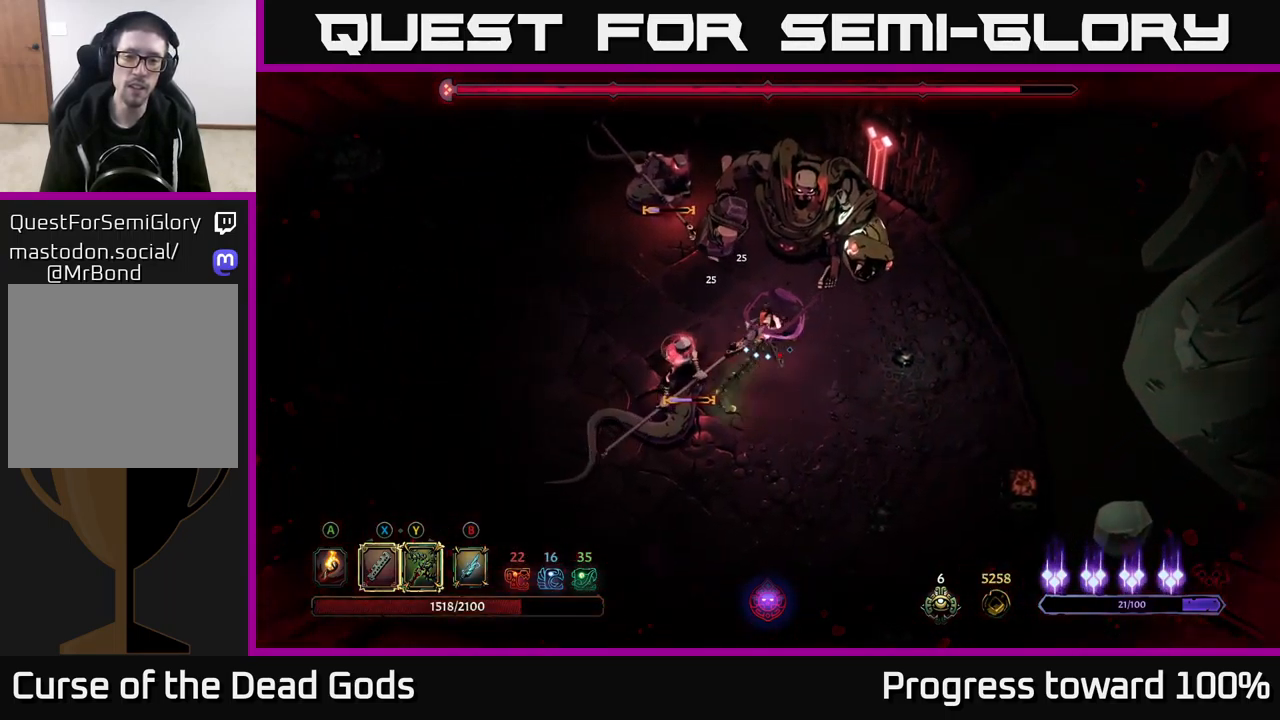
{"buttons": [], "left_stick": "down-left", "right_stick": "center", "events": [[316, "left_stick", "left"], [416, "left_stick", "down-left"]]}
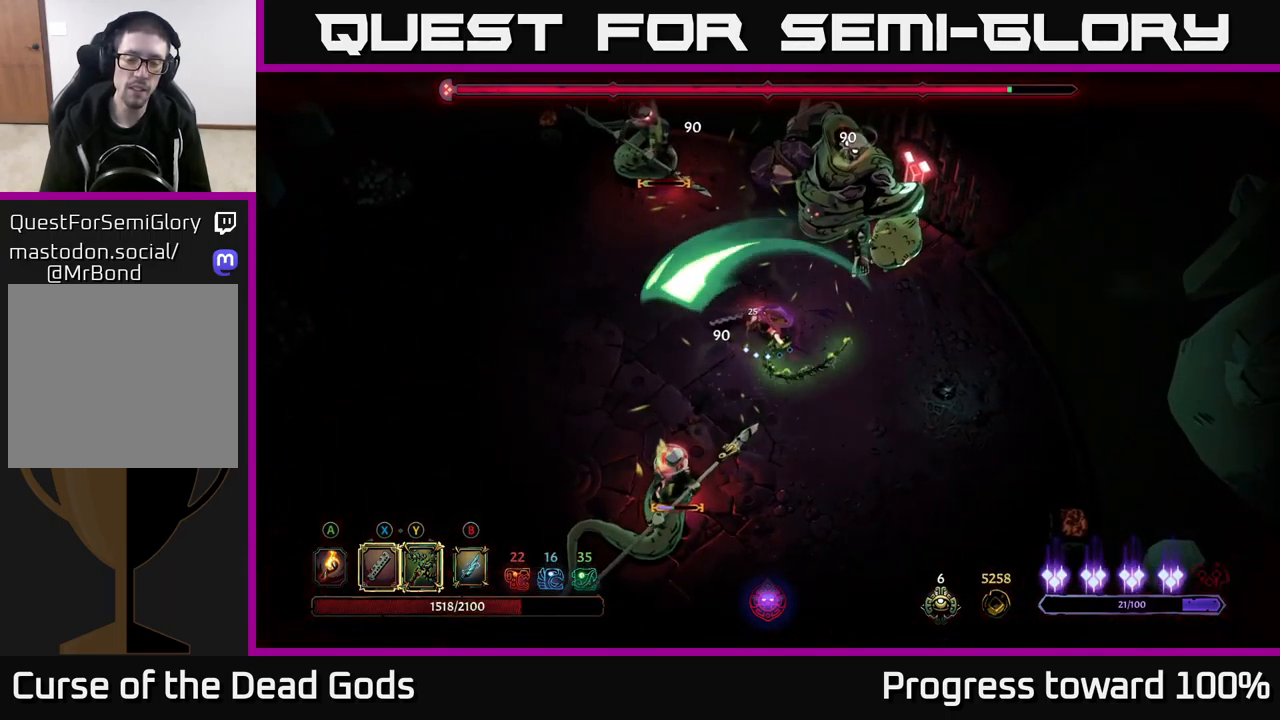
{"buttons": [], "left_stick": "down-left", "right_stick": "center", "events": []}
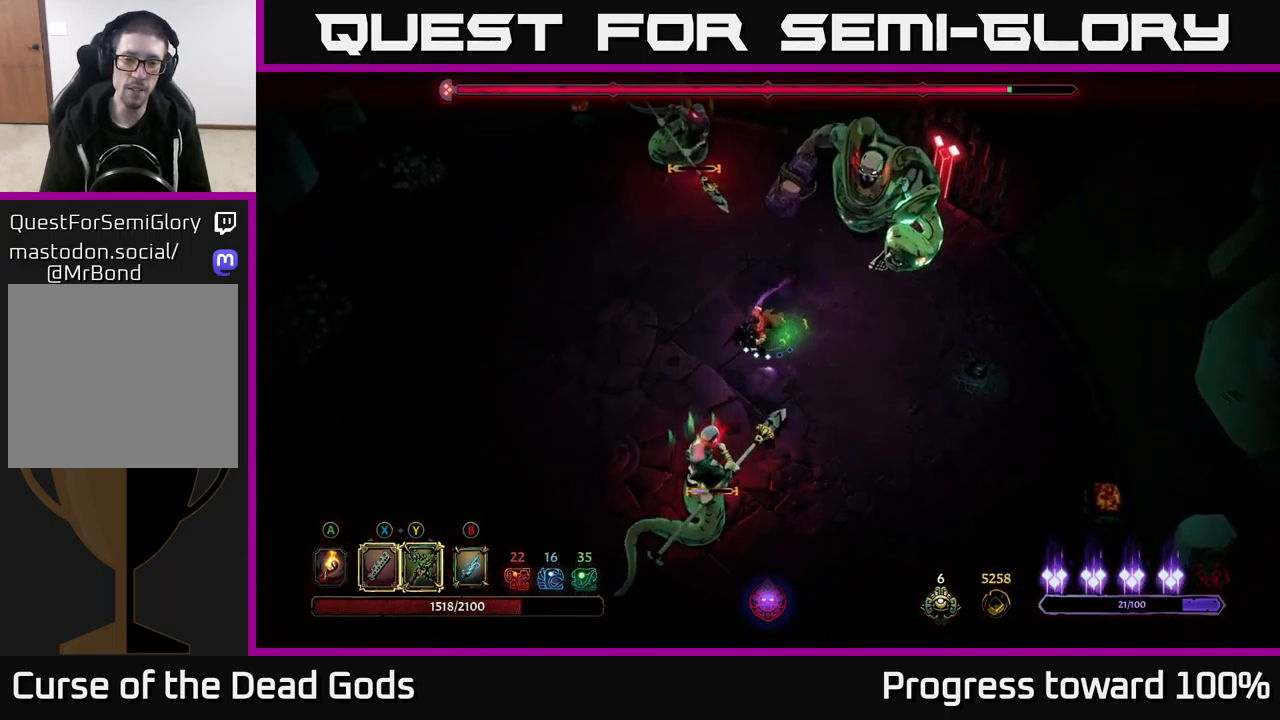
{"buttons": [], "left_stick": "down", "right_stick": "center", "events": [[366, "left_stick", "down"]]}
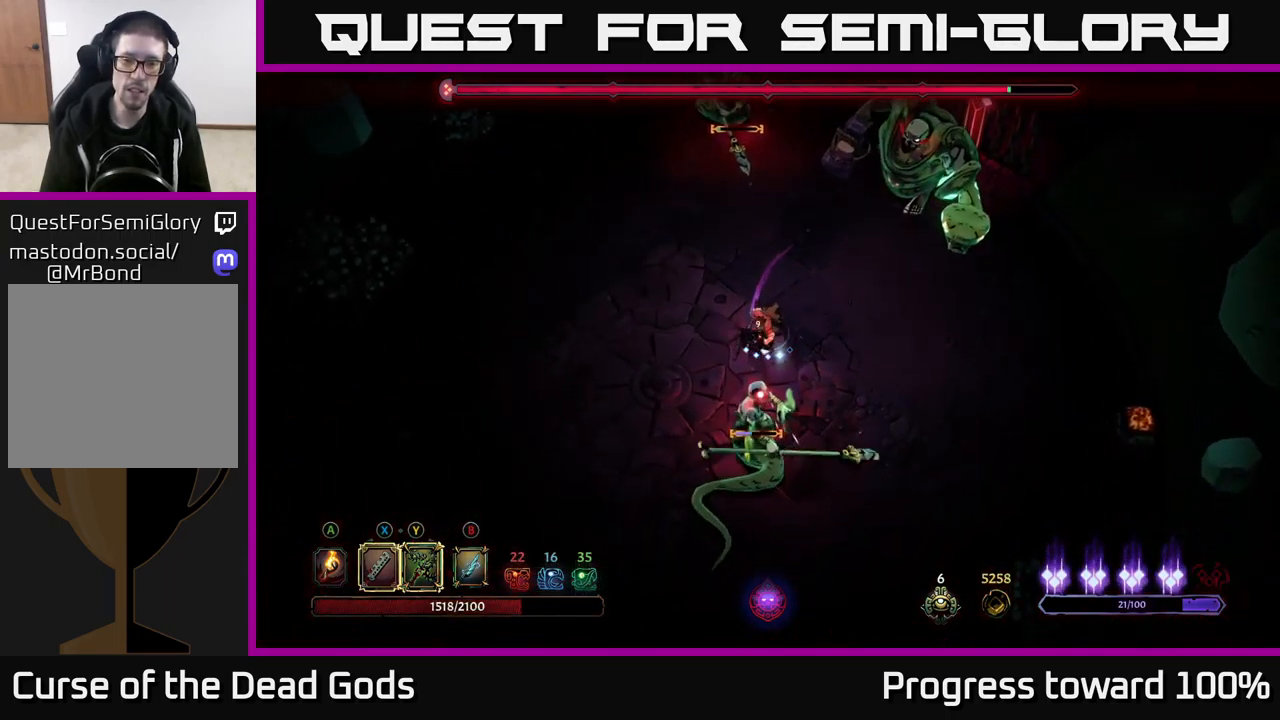
{"buttons": ["R2"], "left_stick": "down-left", "right_stick": "center", "events": [[50, "X", "down"], [150, "X", "up"], [483, "R2", "down"], [500, "left_stick", "down-left"]]}
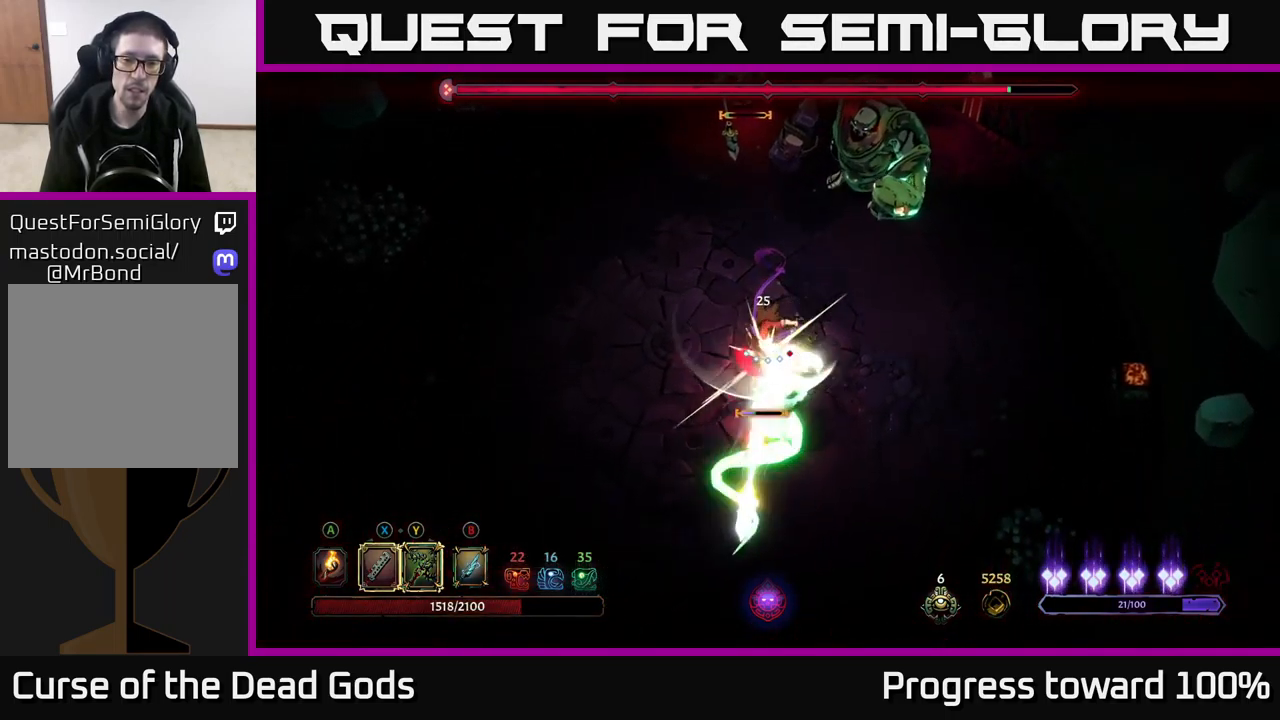
{"buttons": [], "left_stick": "right", "right_stick": "center", "events": [[350, "R2", "up"], [350, "left_stick", "down-right"], [483, "left_stick", "right"]]}
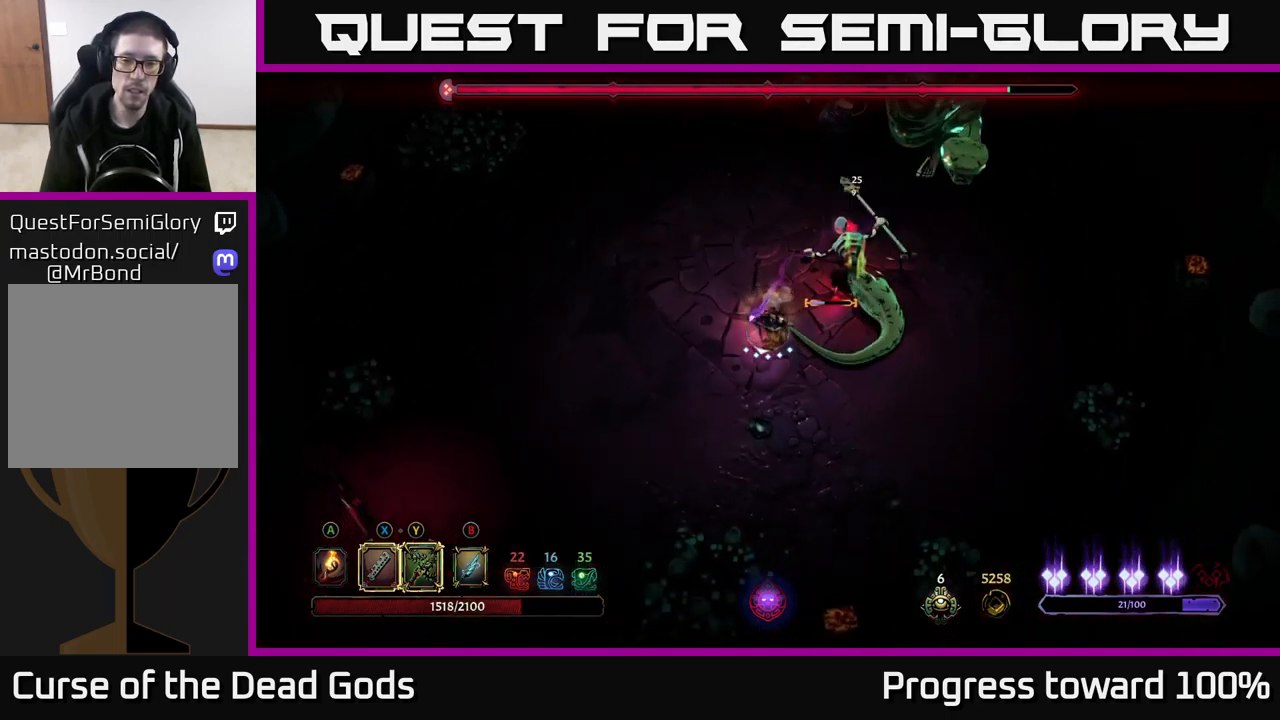
{"buttons": ["X"], "left_stick": "up-right", "right_stick": "center", "events": [[83, "X", "down"], [200, "X", "up"], [217, "left_stick", "up-right"], [483, "X", "down"]]}
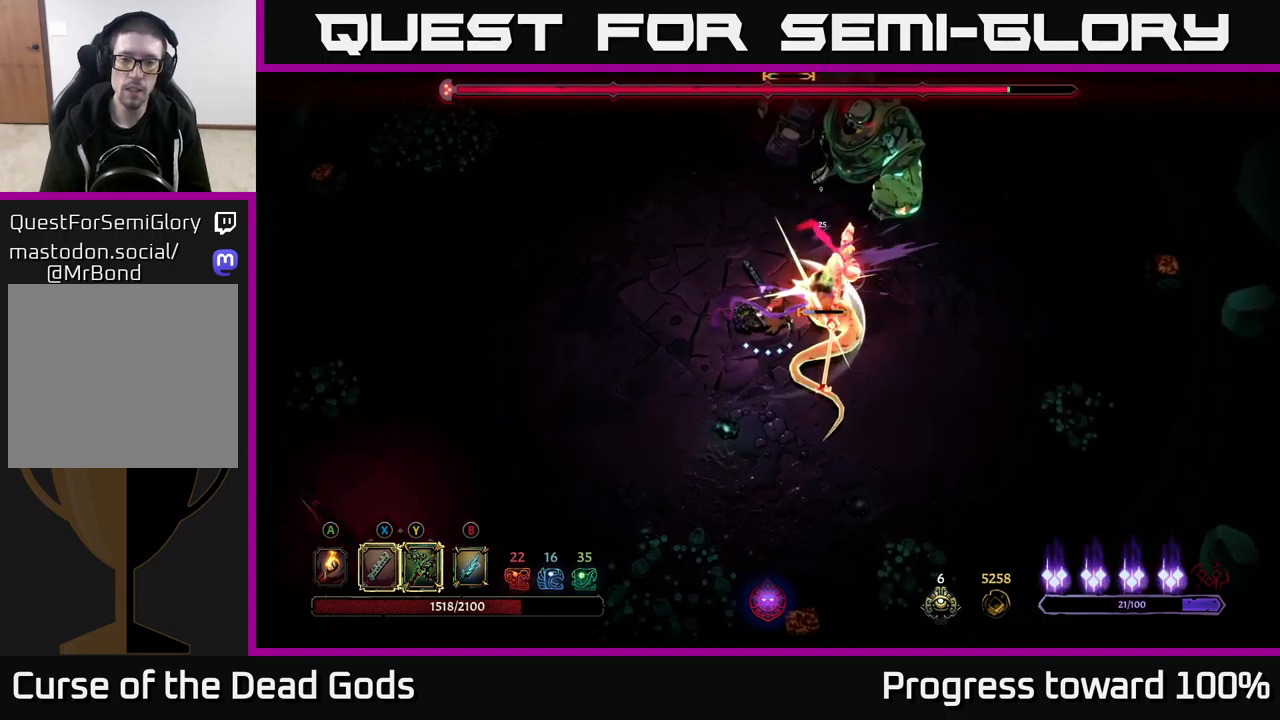
{"buttons": [], "left_stick": "up-right", "right_stick": "center", "events": [[167, "X", "up"], [317, "Y", "down"], [400, "Y", "up"]]}
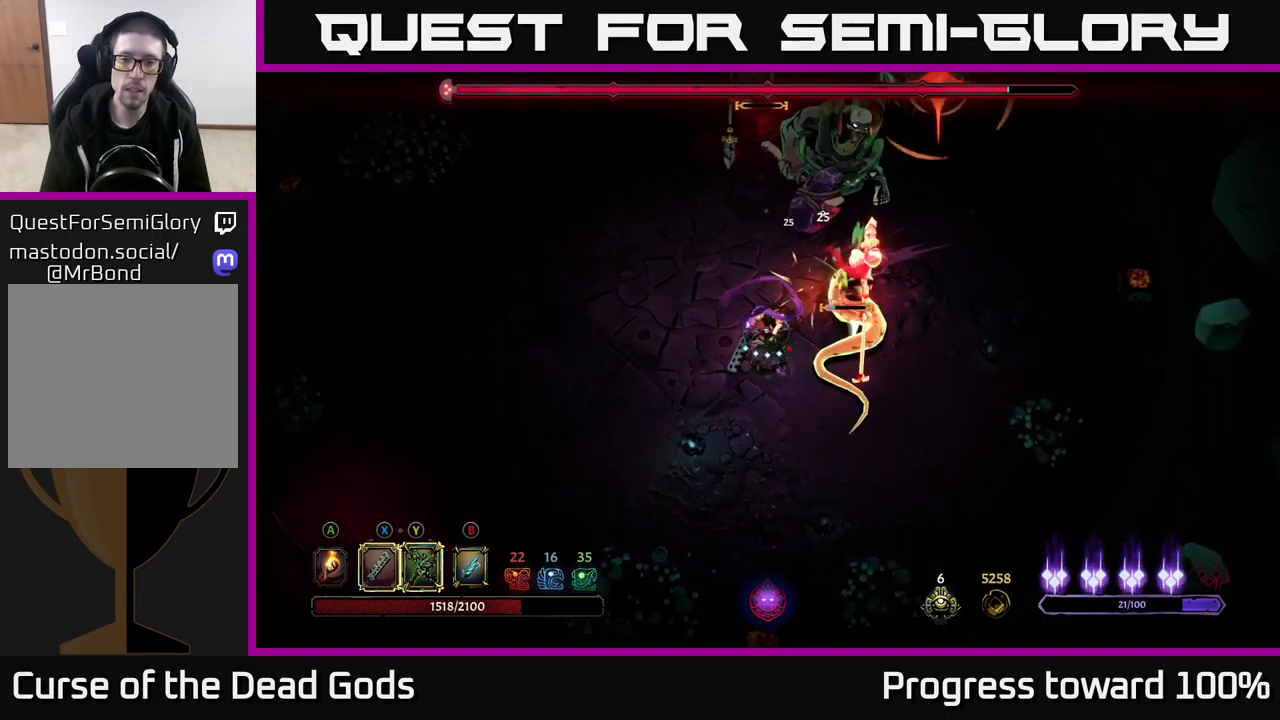
{"buttons": ["R2"], "left_stick": "left", "right_stick": "center", "events": [[367, "left_stick", "left"], [483, "R2", "down"]]}
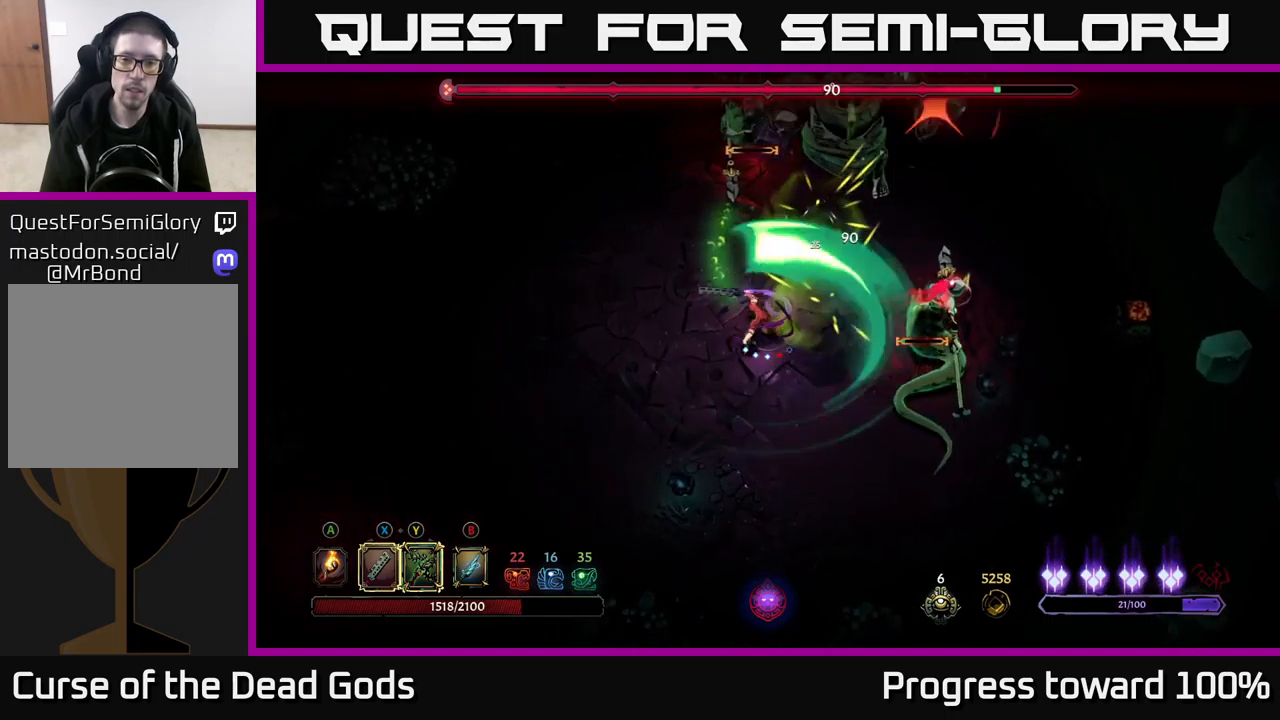
{"buttons": [], "left_stick": "left", "right_stick": "center", "events": [[167, "R2", "up"]]}